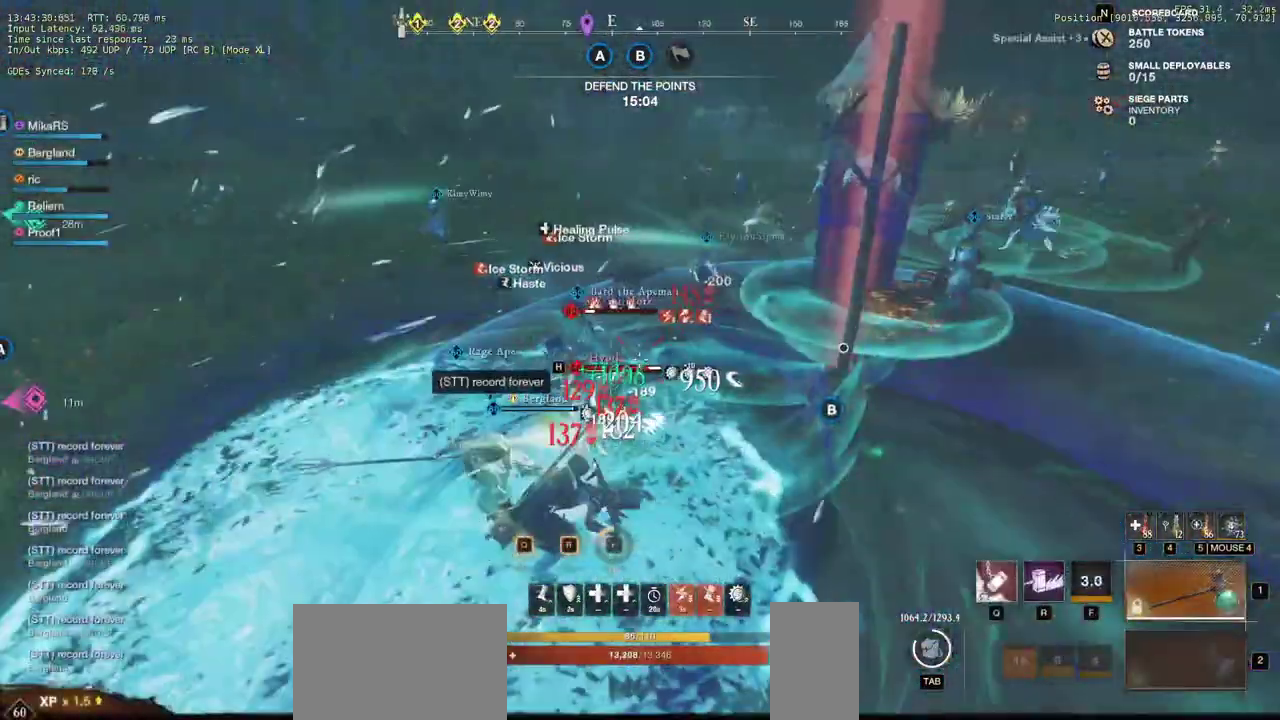
Gameplay with keyboard and mouse; each line is a JSON object with the keys and mouse buttons held at the frame after it. "events" lists presses ("down") and releases ("up") of "a", "ctrl", "d", "e", "q", "r", "s", "shift", "space", "tab", "w", "mouse_left", "mouse_wheel", "mouse_right", "mouse_mb4" and "mouse_mb5" between this image and that frame as [ms after this image, input, new state], when the widget could be followed in between. "mouse_left", "mouse_wheel", "mouse_right", "mouse_mb4", "mouse_mb5" = the "left", "wheel", "right", "mb4", "mb5" buttons of the "mouse" list. No other keys are recorded. "wheel" means that the mouse wheel is clicked or scrolled. Mouse movement is not recorded. Not read: f.
{"keys": ["a", "w"], "mouse": [], "events": [[250, "a", "down"], [350, "d", "down"], [383, "a", "up"], [467, "a", "down"], [500, "d", "up"]]}
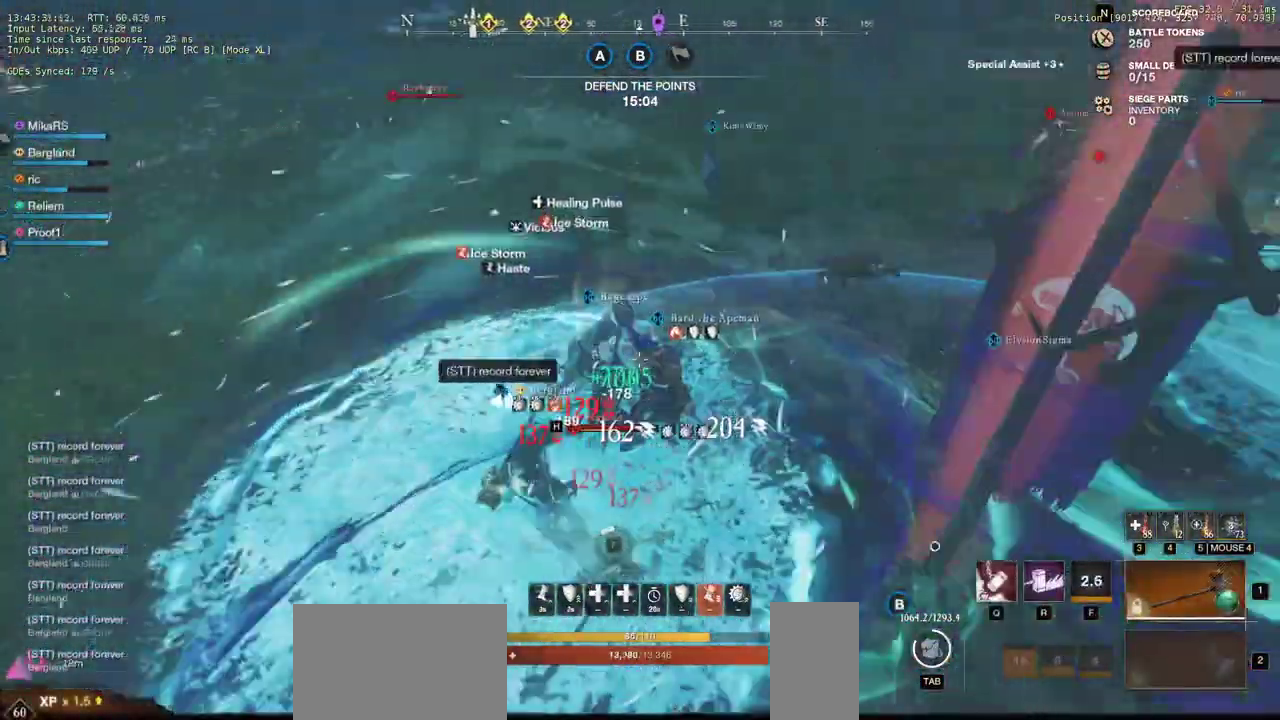
{"keys": ["d", "w"], "mouse": [], "events": [[350, "mouse_left", "down"], [367, "a", "up"], [450, "mouse_left", "up"], [483, "d", "down"]]}
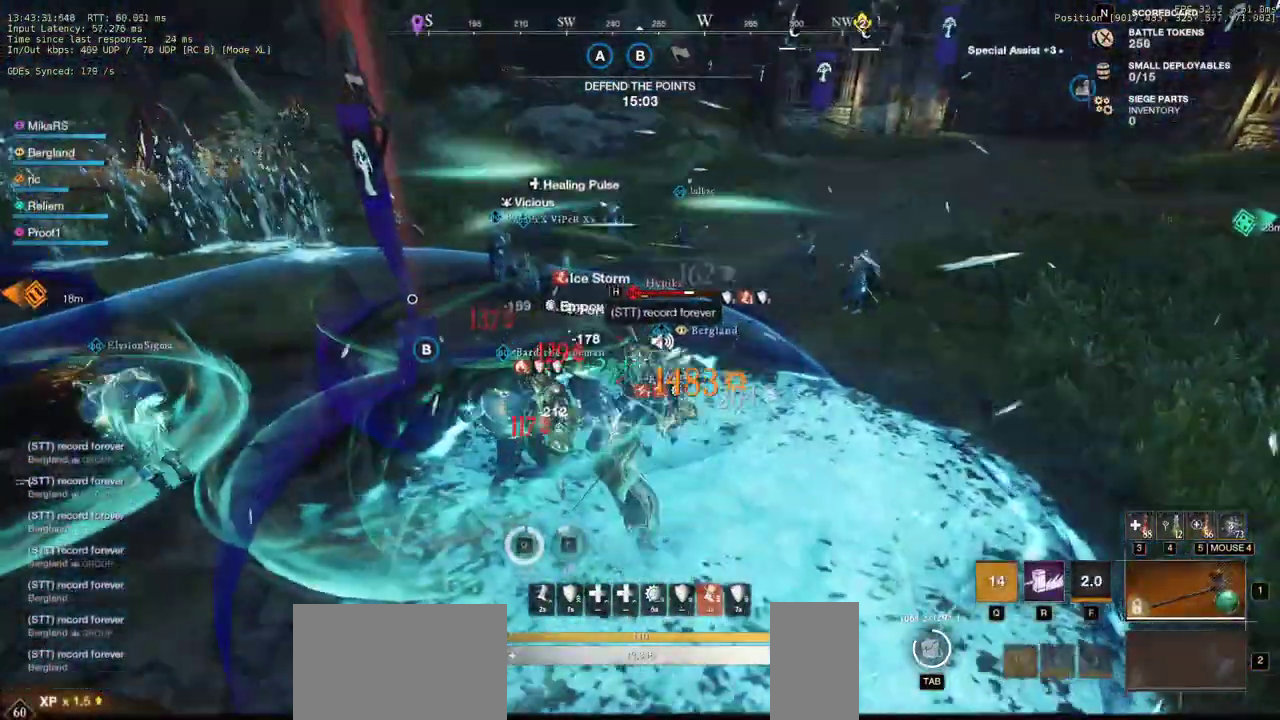
{"keys": ["d", "w"], "mouse": [], "events": [[17, "mouse_left", "down"], [117, "mouse_left", "up"], [200, "mouse_left", "down"], [300, "mouse_left", "up"], [367, "mouse_left", "down"], [467, "mouse_left", "up"]]}
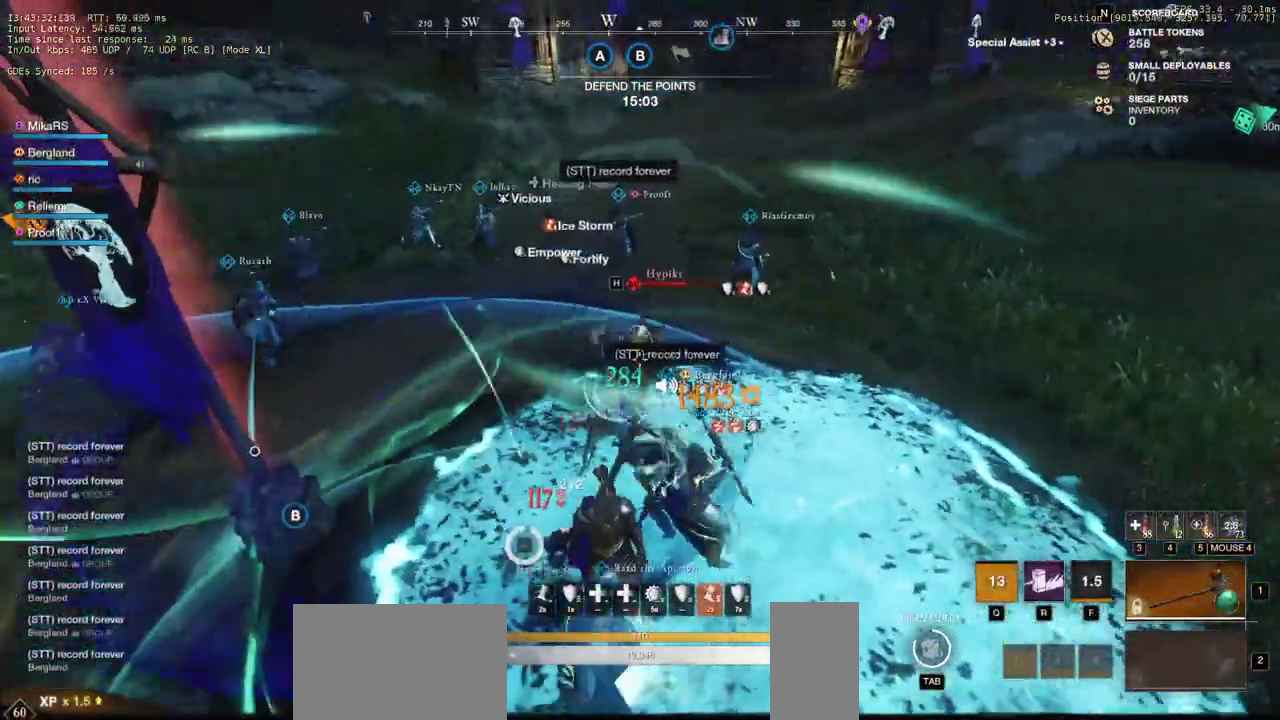
{"keys": ["w"], "mouse": [], "events": [[117, "shift", "down"], [200, "shift", "up"], [350, "d", "up"]]}
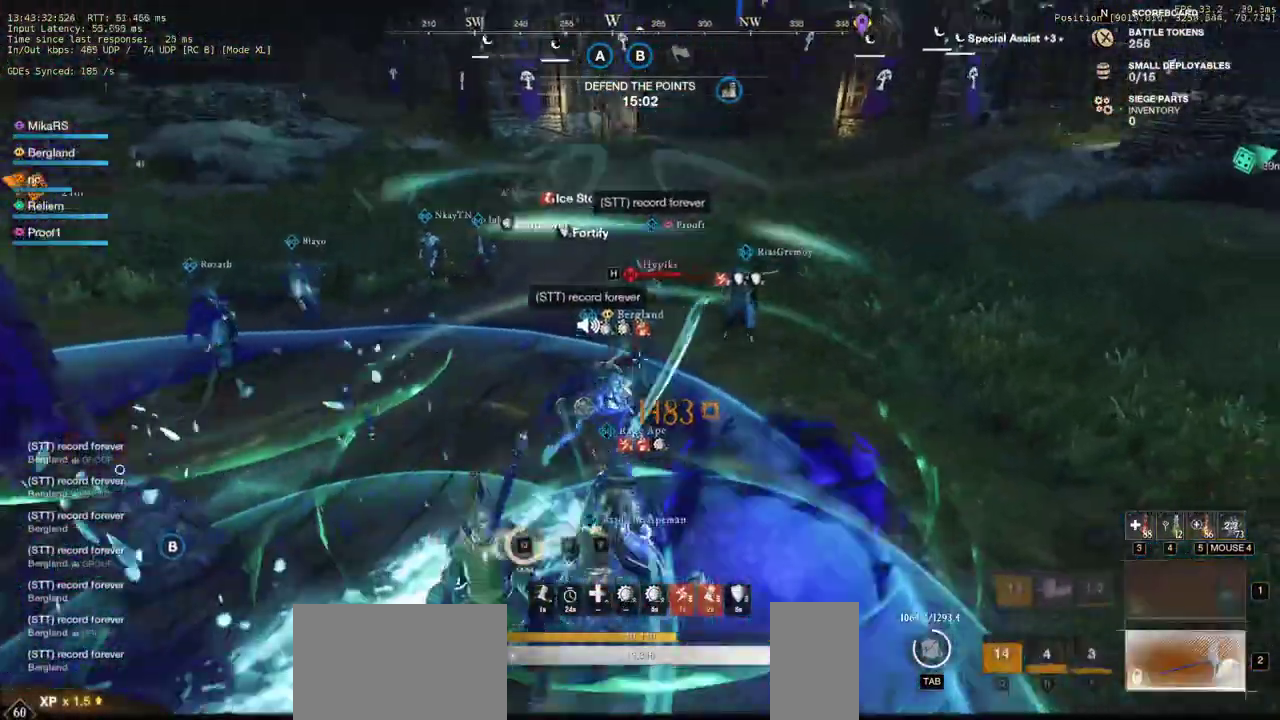
{"keys": ["w"], "mouse": [], "events": [[350, "mouse_left", "down"], [450, "mouse_left", "up"]]}
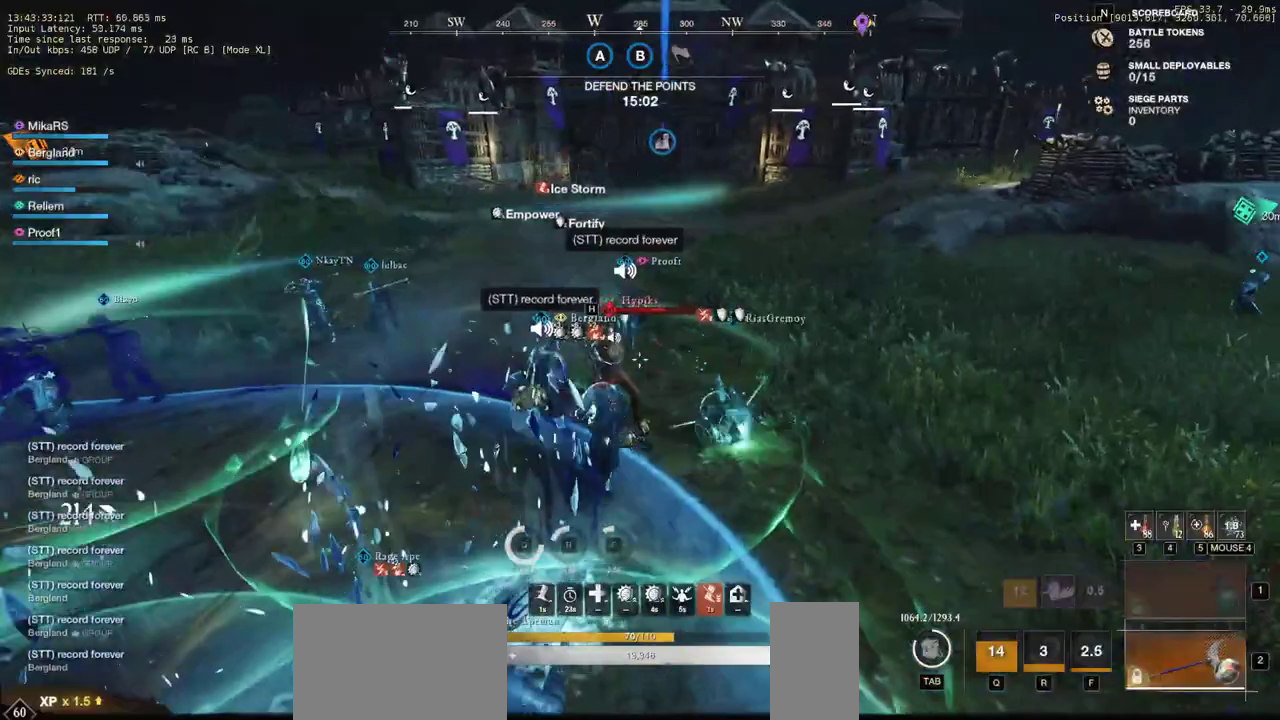
{"keys": ["d", "w"], "mouse": [], "events": [[17, "mouse_left", "down"], [50, "d", "down"], [100, "mouse_left", "up"], [183, "mouse_left", "down"], [250, "mouse_left", "up"], [333, "mouse_left", "down"], [467, "mouse_left", "up"]]}
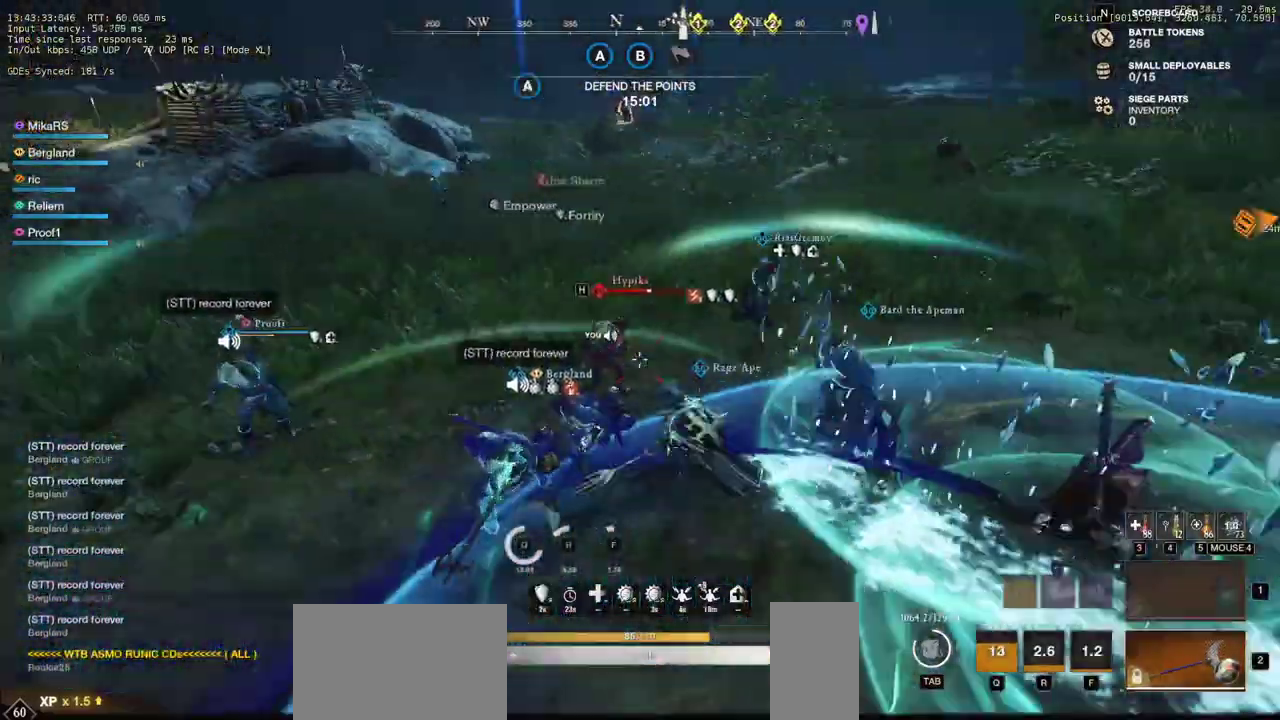
{"keys": ["w"], "mouse": ["left"]}
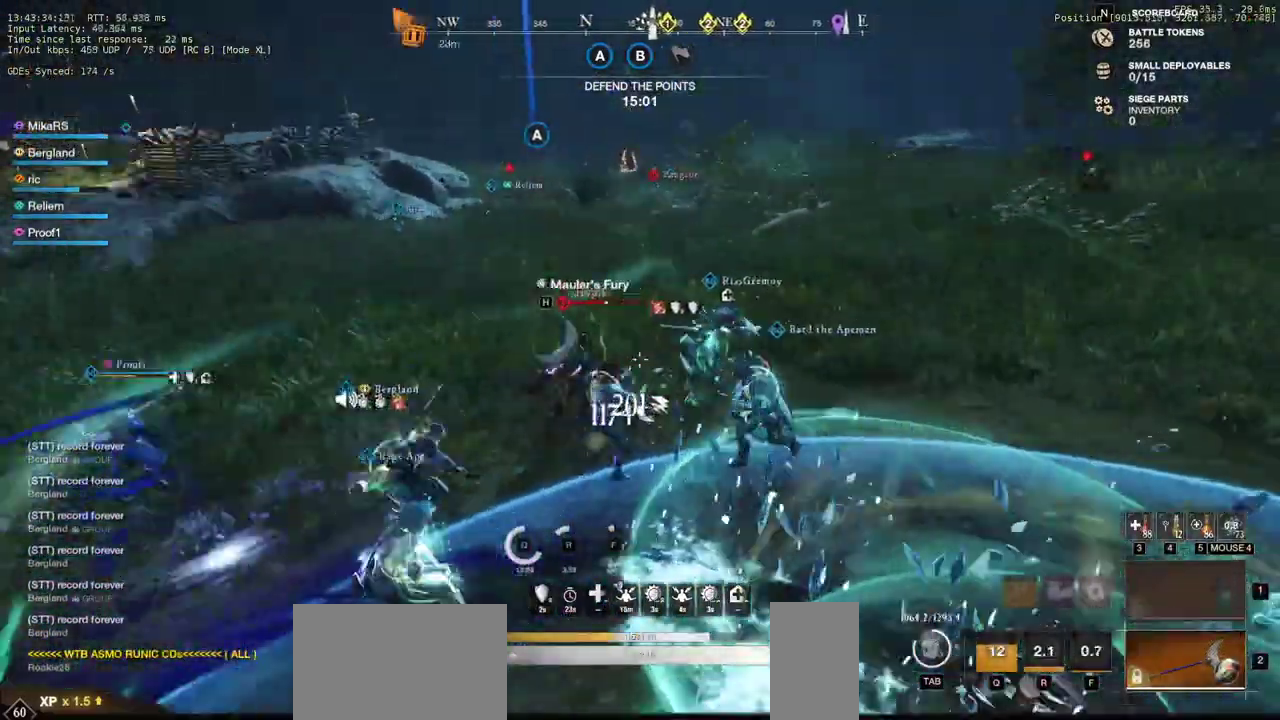
{"keys": ["w"], "mouse": ["left"], "events": [[17, "mouse_left", "up"], [100, "mouse_left", "down"], [183, "mouse_left", "up"], [250, "mouse_left", "down"], [350, "mouse_left", "up"], [400, "mouse_left", "down"]]}
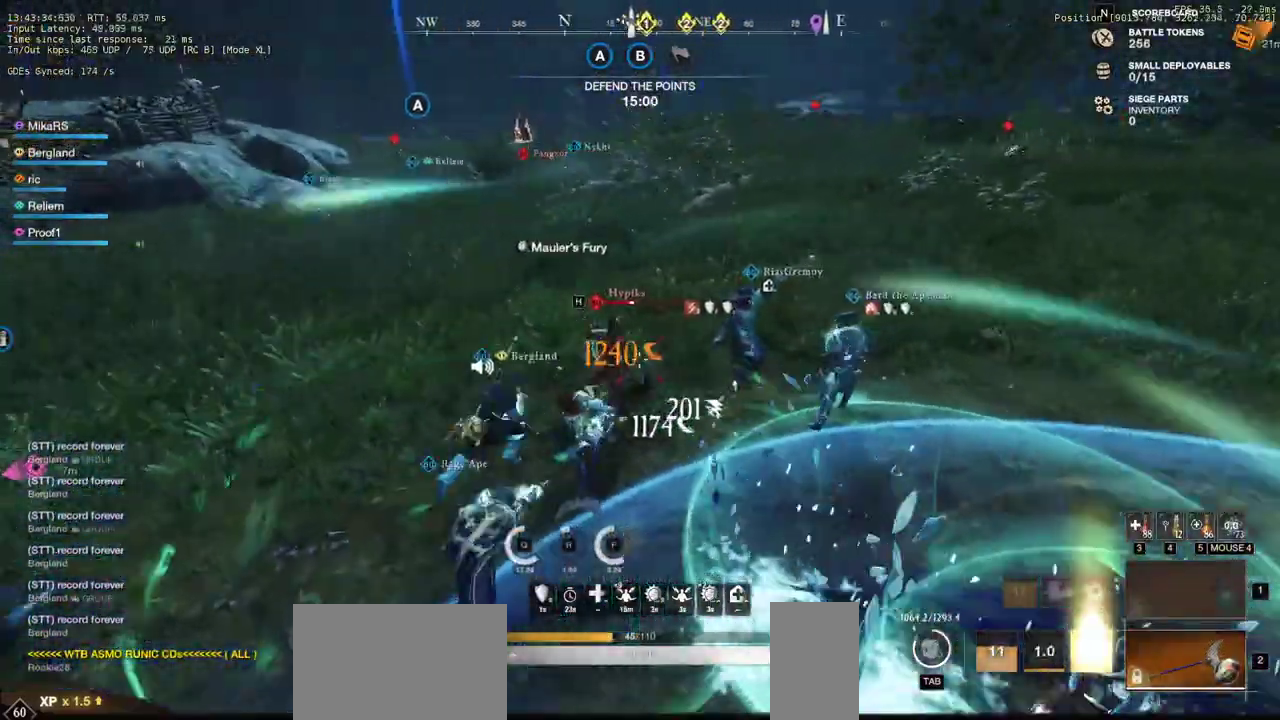
{"keys": ["d", "w"], "mouse": ["left"], "events": [[17, "mouse_left", "up"], [67, "d", "down"], [117, "mouse_left", "down"], [217, "mouse_left", "up"], [300, "mouse_left", "down"], [417, "mouse_left", "up"], [483, "mouse_left", "down"]]}
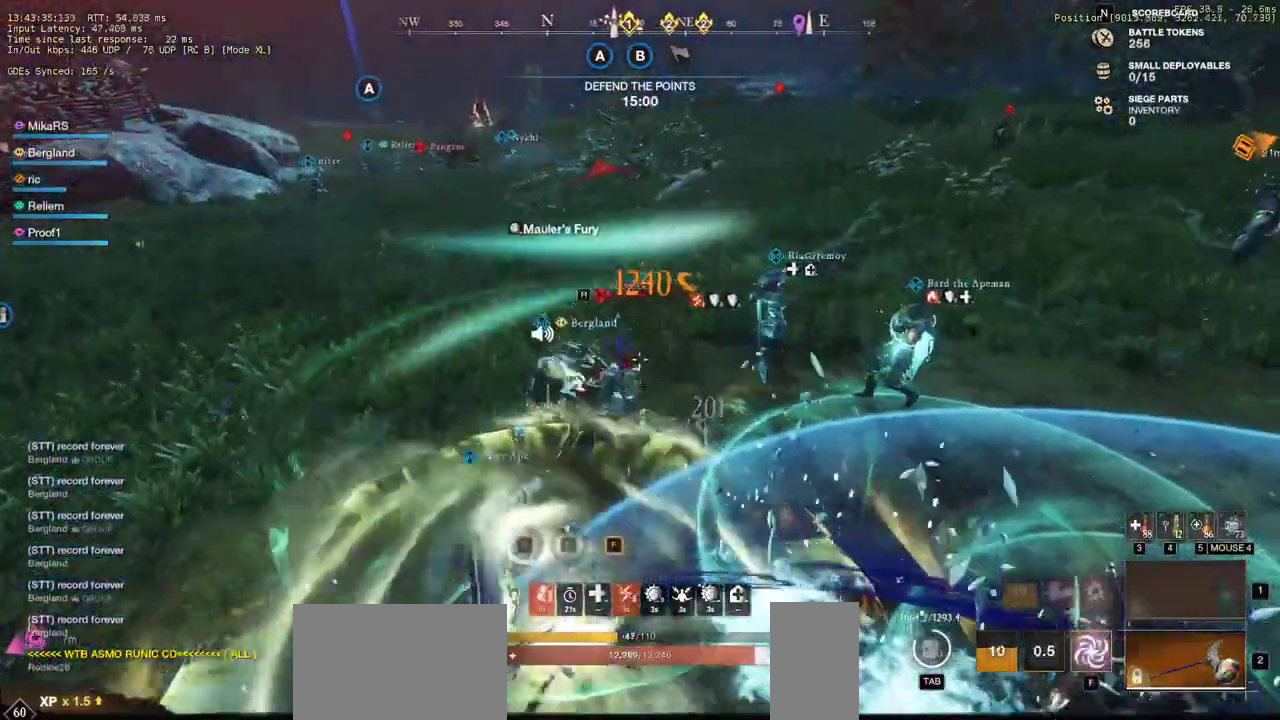
{"keys": ["d", "w"], "mouse": ["left"]}
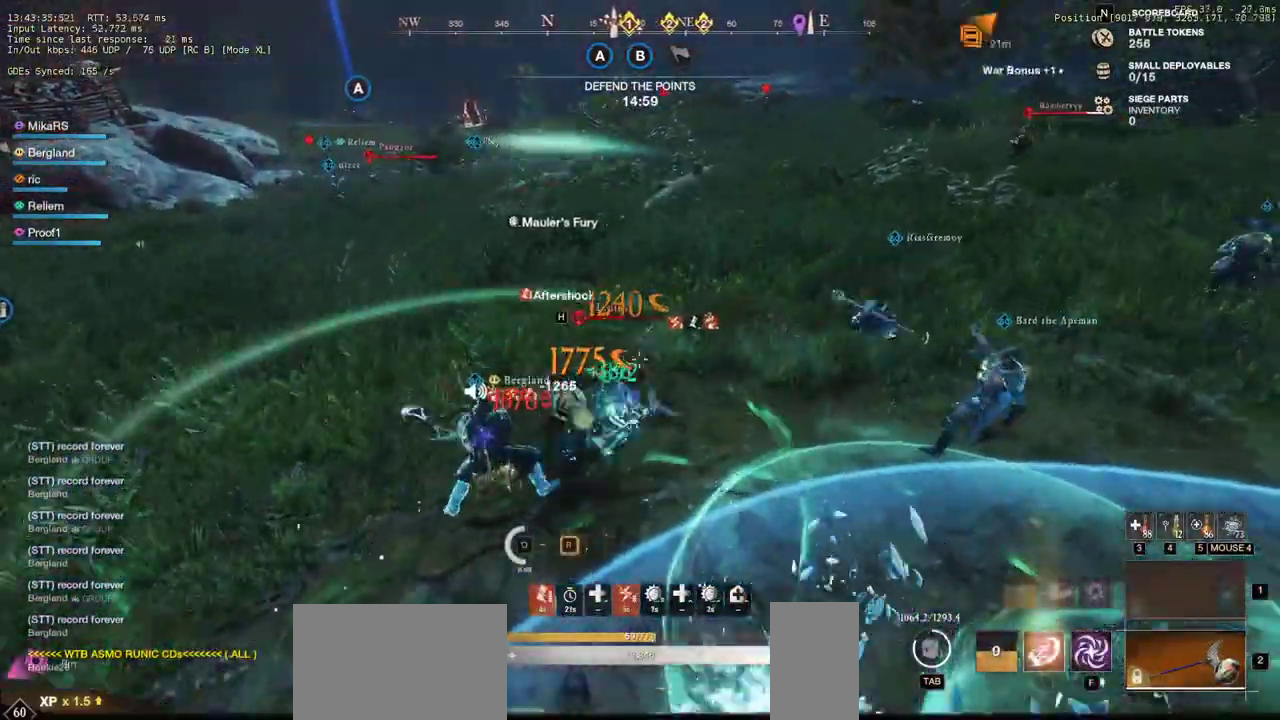
{"keys": ["w"], "mouse": ["left"], "events": [[67, "d", "up"], [100, "mouse_left", "up"], [167, "mouse_left", "down"], [267, "mouse_left", "up"], [333, "mouse_left", "down"], [417, "mouse_left", "up"], [500, "mouse_left", "down"]]}
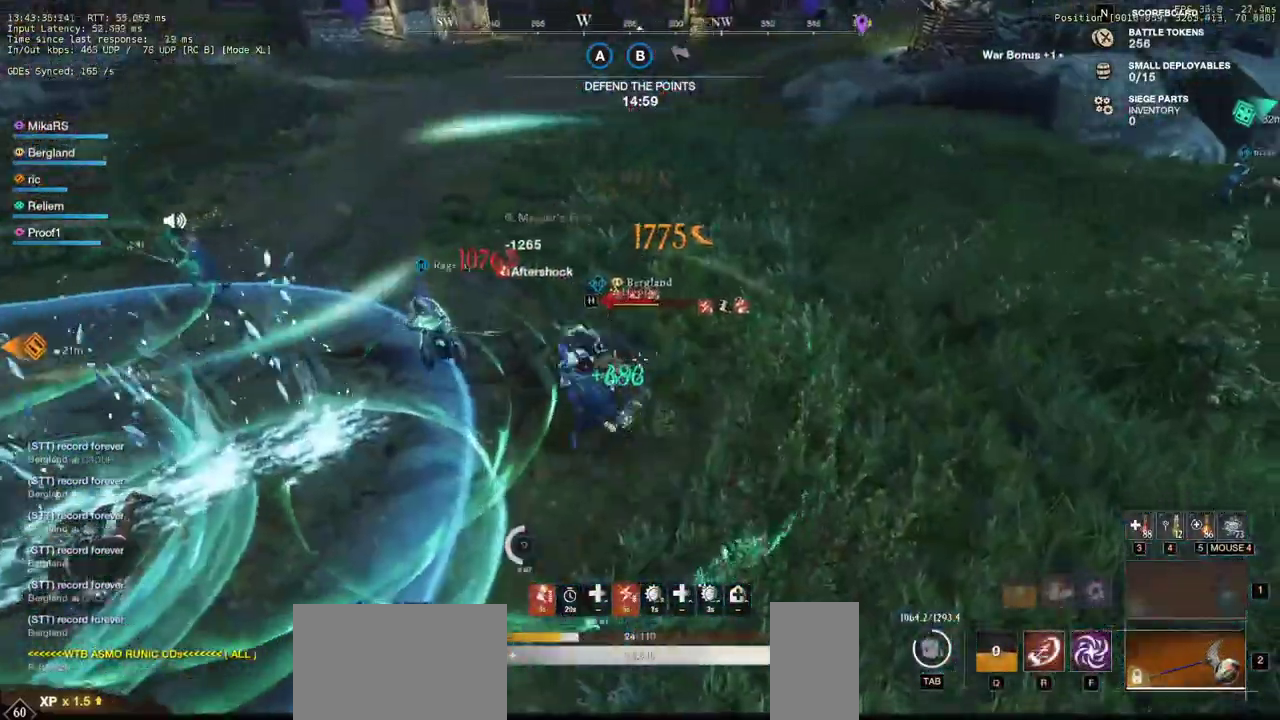
{"keys": ["d", "w"], "mouse": [], "events": [[83, "mouse_left", "up"], [167, "mouse_left", "down"], [250, "mouse_left", "up"], [333, "mouse_left", "down"], [417, "d", "down"], [433, "mouse_left", "up"]]}
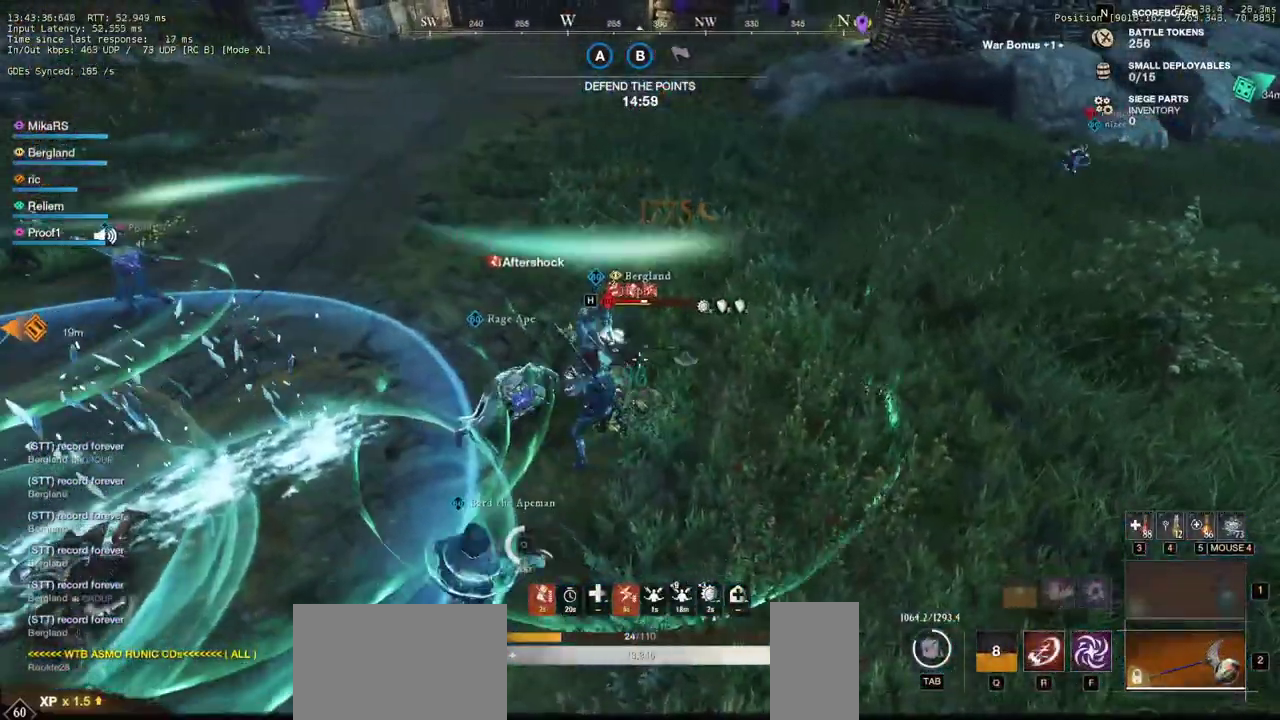
{"keys": [], "mouse": [], "events": [[17, "mouse_left", "down"], [117, "mouse_left", "up"], [183, "mouse_left", "down"], [300, "mouse_left", "up"], [333, "w", "up"], [350, "mouse_left", "down"], [400, "d", "up"], [483, "mouse_left", "up"]]}
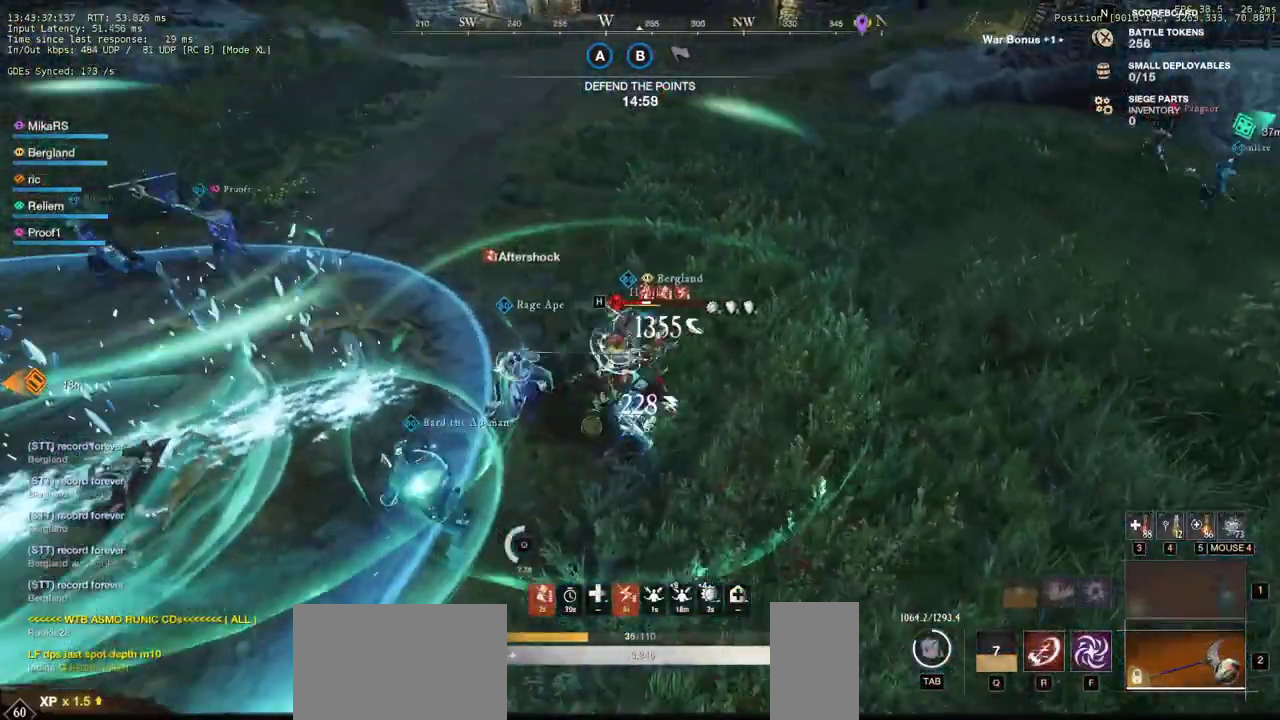
{"keys": ["d", "w"], "mouse": ["left"], "events": [[83, "s", "down"], [133, "s", "up"], [217, "mouse_left", "down"], [250, "d", "down"], [283, "mouse_left", "up"], [283, "w", "down"], [333, "shift", "down"], [467, "mouse_left", "down"], [467, "shift", "up"]]}
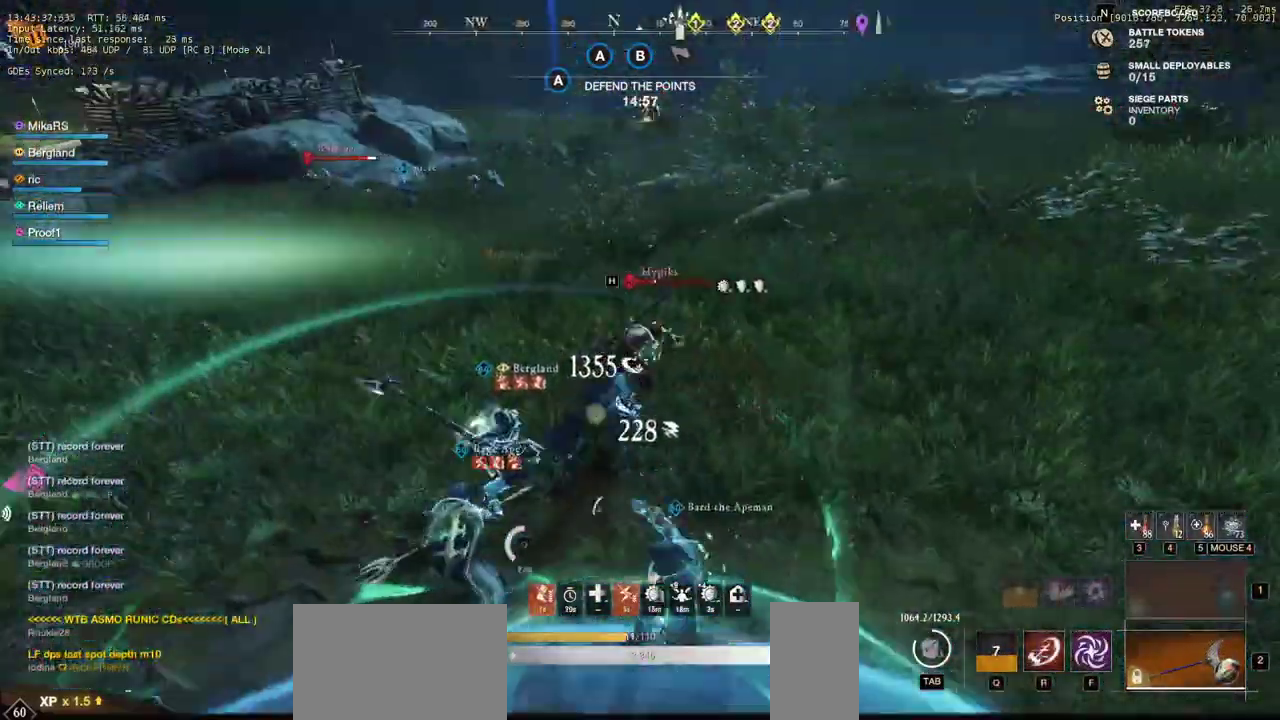
{"keys": ["w"], "mouse": ["left"], "events": [[33, "d", "up"], [67, "mouse_left", "up"], [133, "mouse_left", "down"], [217, "mouse_left", "up"], [300, "mouse_left", "down"], [383, "mouse_left", "up"], [450, "mouse_left", "down"]]}
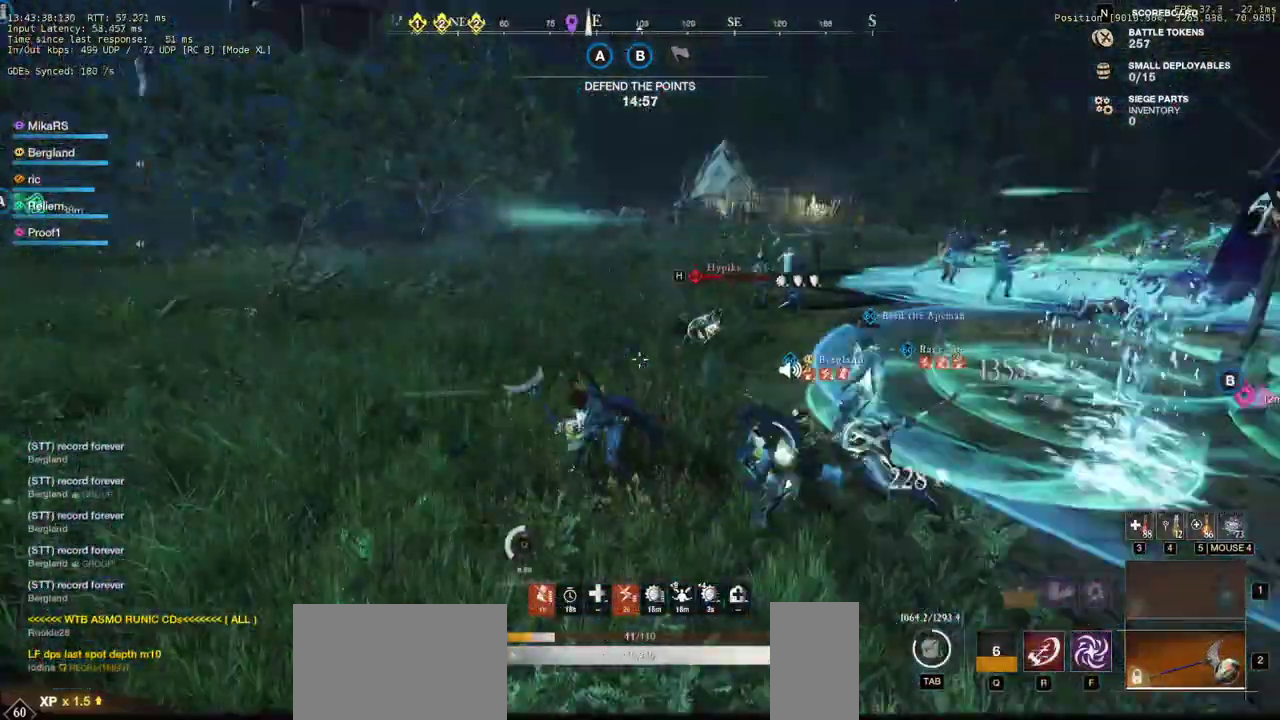
{"keys": ["w"], "mouse": [], "events": [[17, "mouse_left", "up"], [50, "r", "down"], [150, "r", "up"]]}
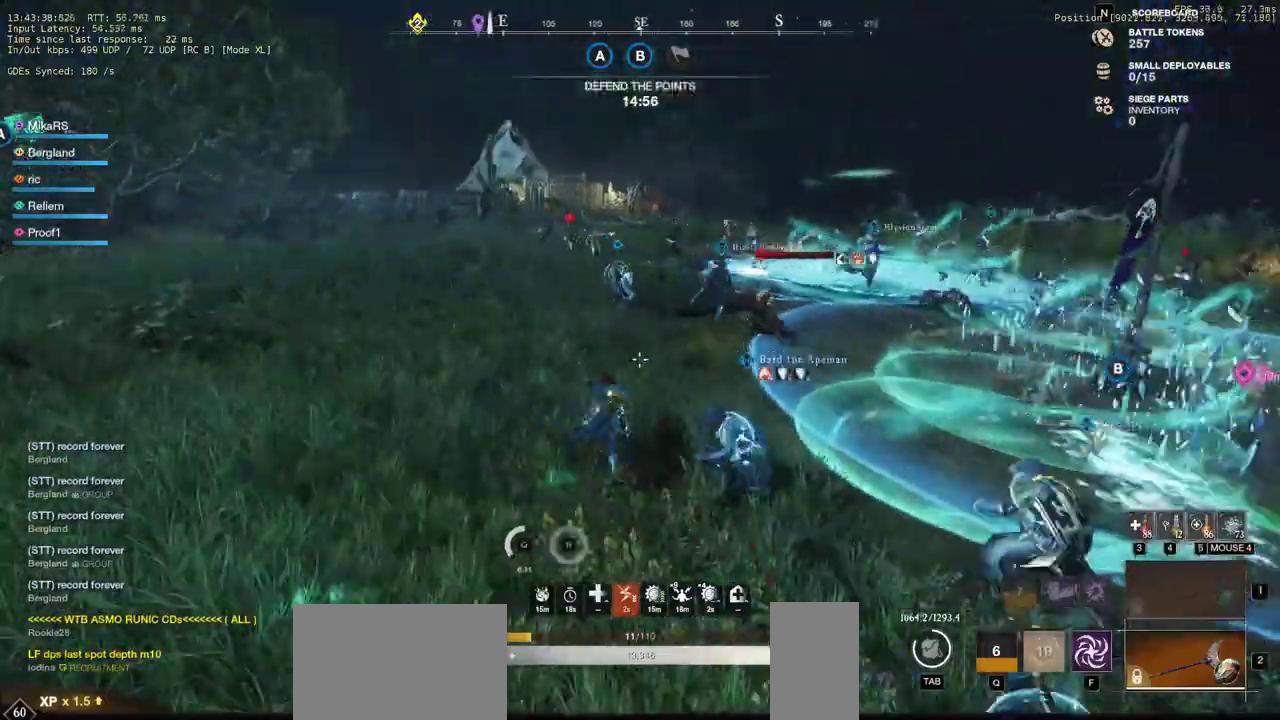
{"keys": ["w"], "mouse": ["left"], "events": [[483, "mouse_left", "down"]]}
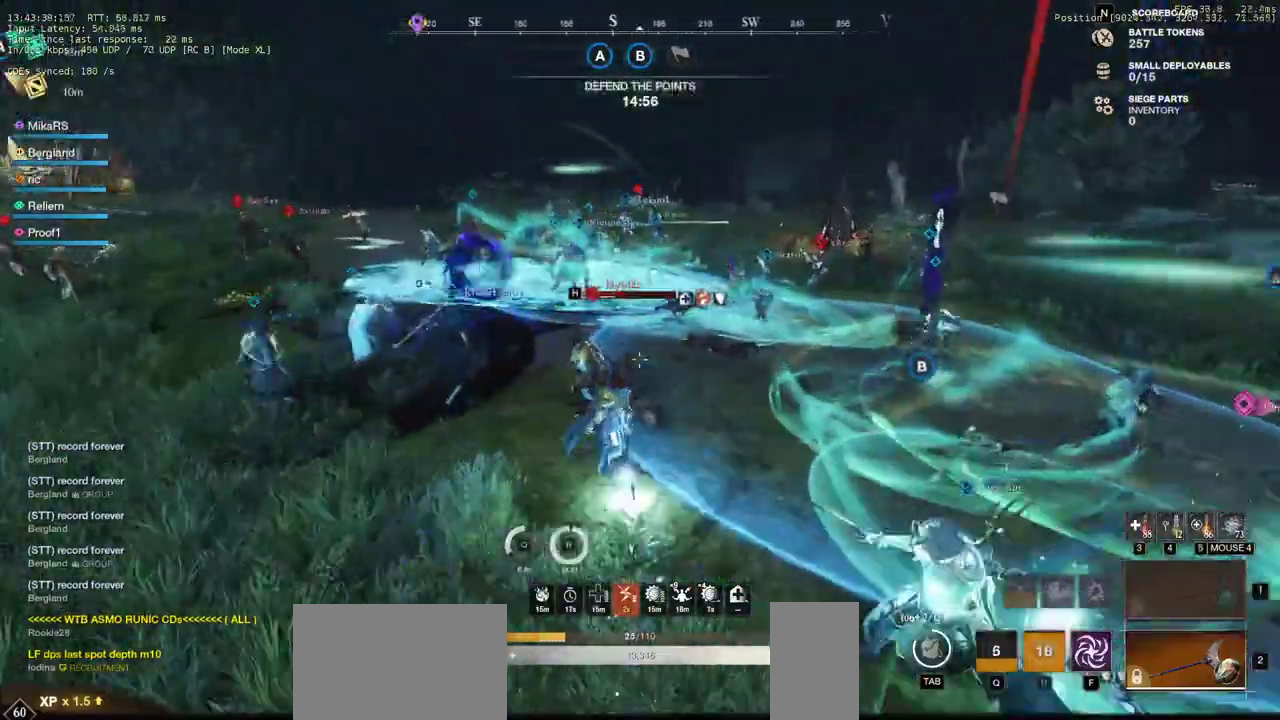
{"keys": ["w"], "mouse": ["left"], "events": [[67, "mouse_left", "up"], [150, "mouse_left", "down"], [233, "mouse_left", "up"], [317, "mouse_left", "down"], [417, "mouse_left", "up"], [450, "mouse_left", "down"]]}
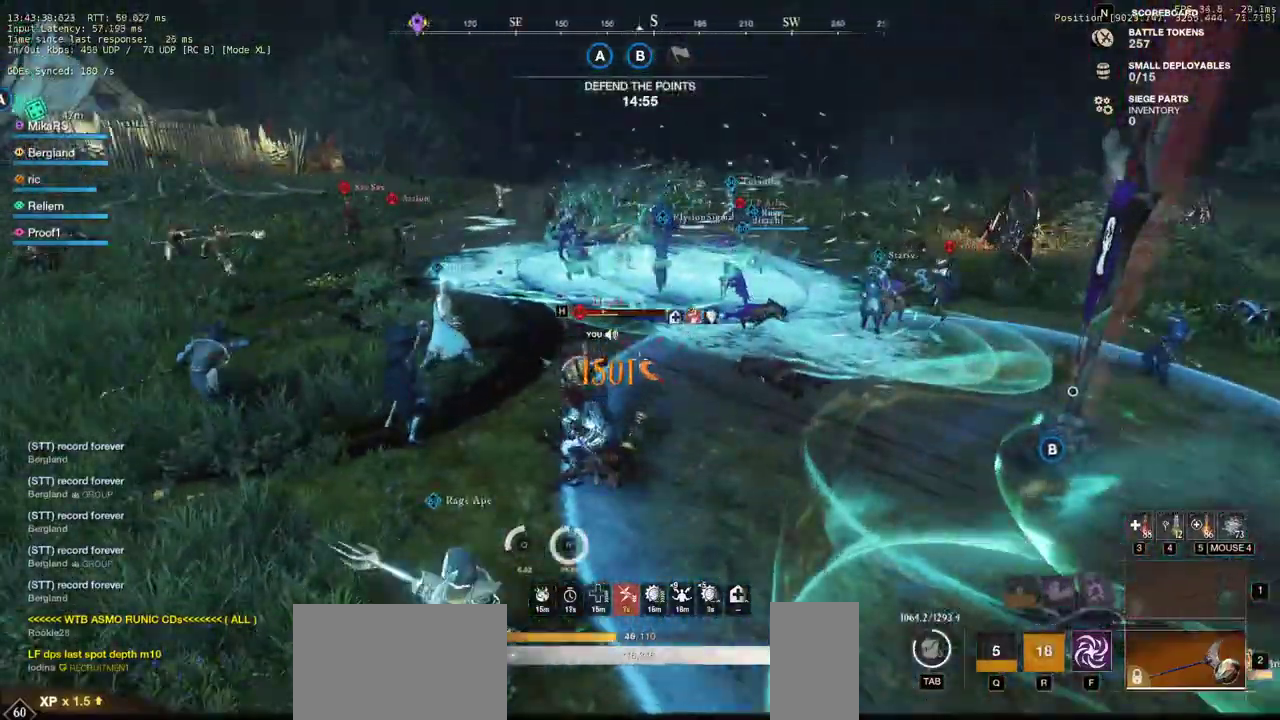
{"keys": ["w"], "mouse": ["left"], "events": [[83, "mouse_left", "up"], [150, "mouse_left", "down"], [250, "mouse_left", "up"], [317, "mouse_left", "down"], [400, "mouse_left", "up"], [467, "mouse_left", "down"]]}
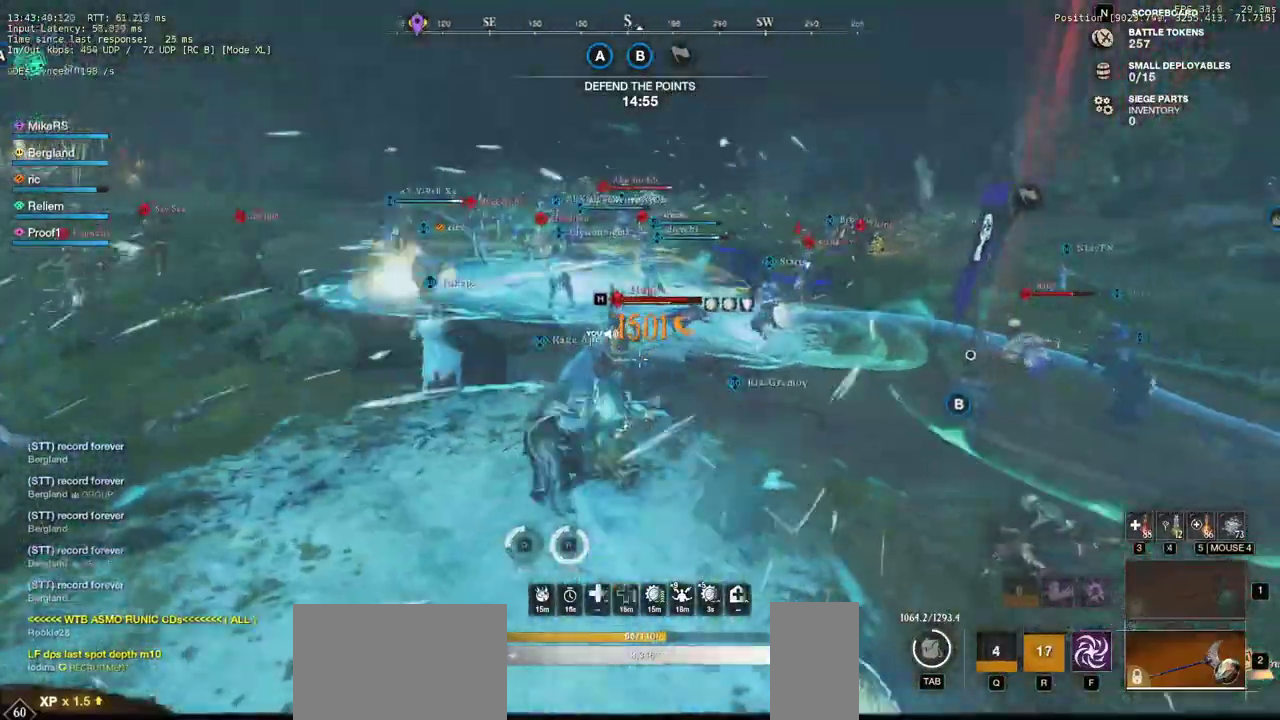
{"keys": ["d", "shift", "w"], "mouse": [], "events": [[50, "mouse_left", "up"], [133, "mouse_left", "down"], [233, "mouse_left", "up"], [283, "mouse_left", "down"], [383, "d", "down"], [383, "mouse_left", "up"], [467, "shift", "down"]]}
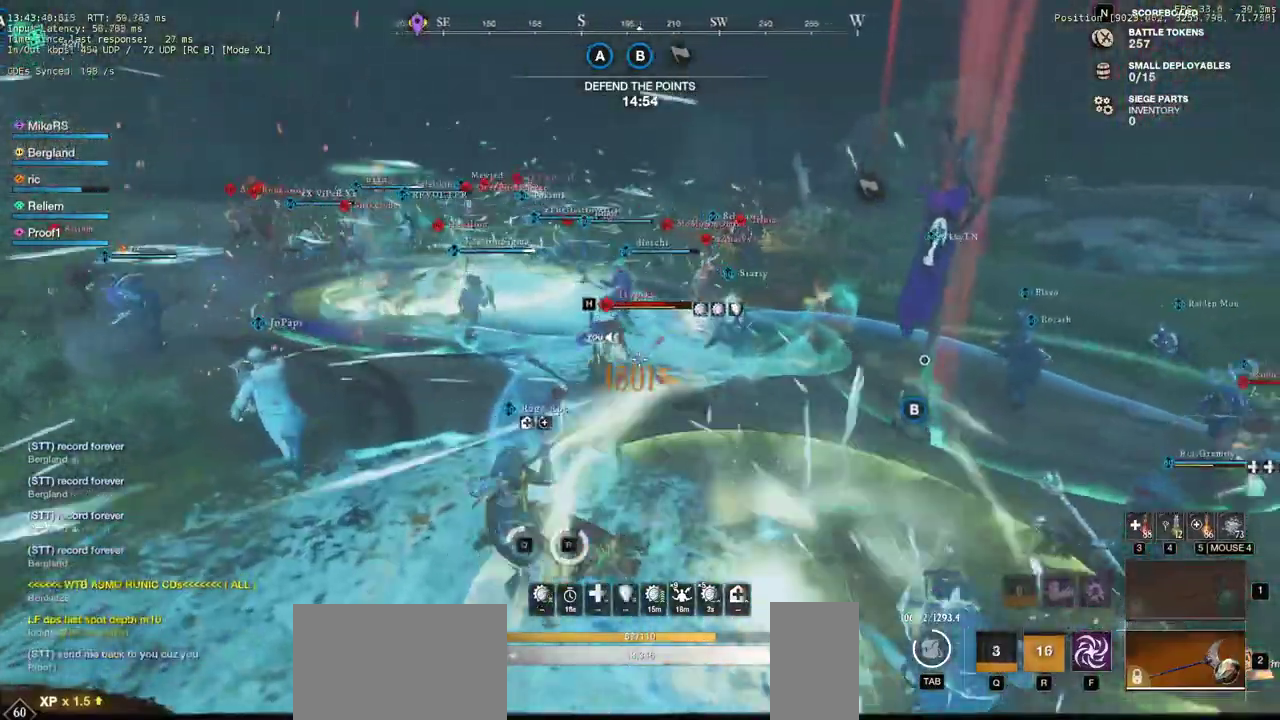
{"keys": ["w"], "mouse": [], "events": [[133, "shift", "up"], [233, "mouse_left", "down"], [267, "d", "up"], [317, "mouse_left", "up"], [400, "mouse_left", "down"], [483, "mouse_left", "up"]]}
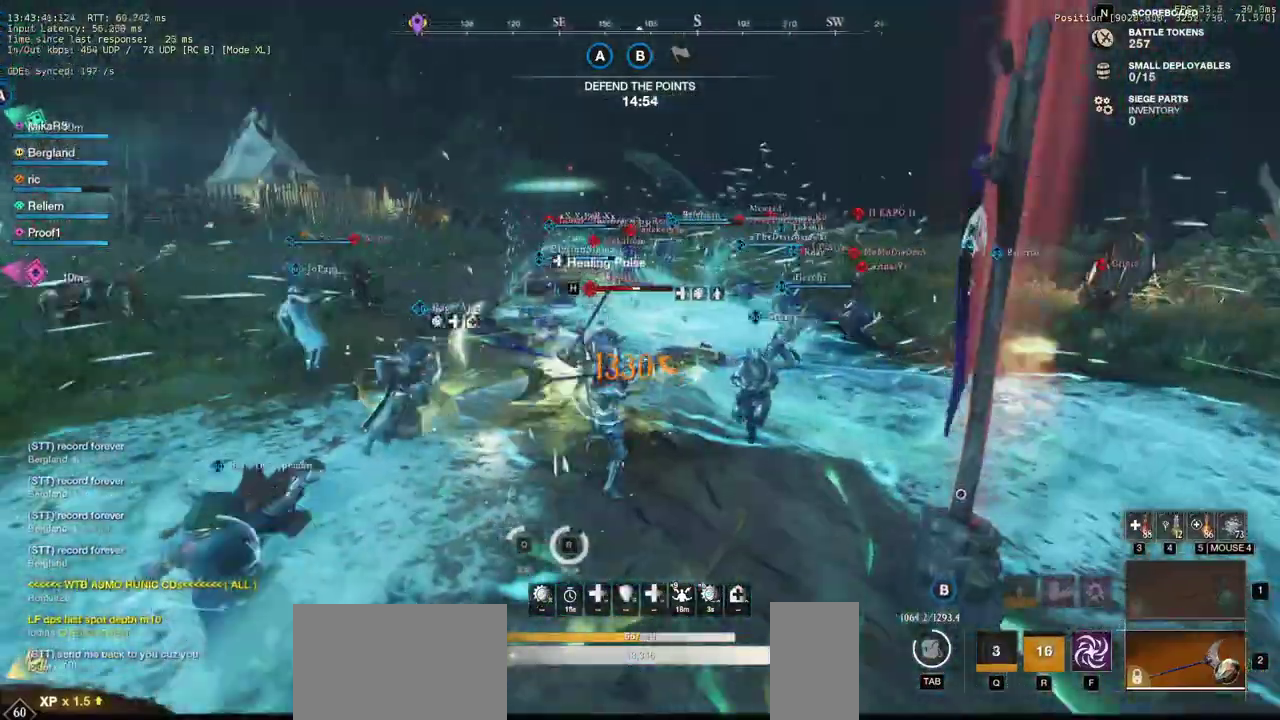
{"keys": ["w"], "mouse": ["left"], "events": [[50, "mouse_left", "down"], [167, "mouse_left", "up"], [217, "mouse_left", "down"], [333, "mouse_left", "up"], [417, "mouse_left", "down"]]}
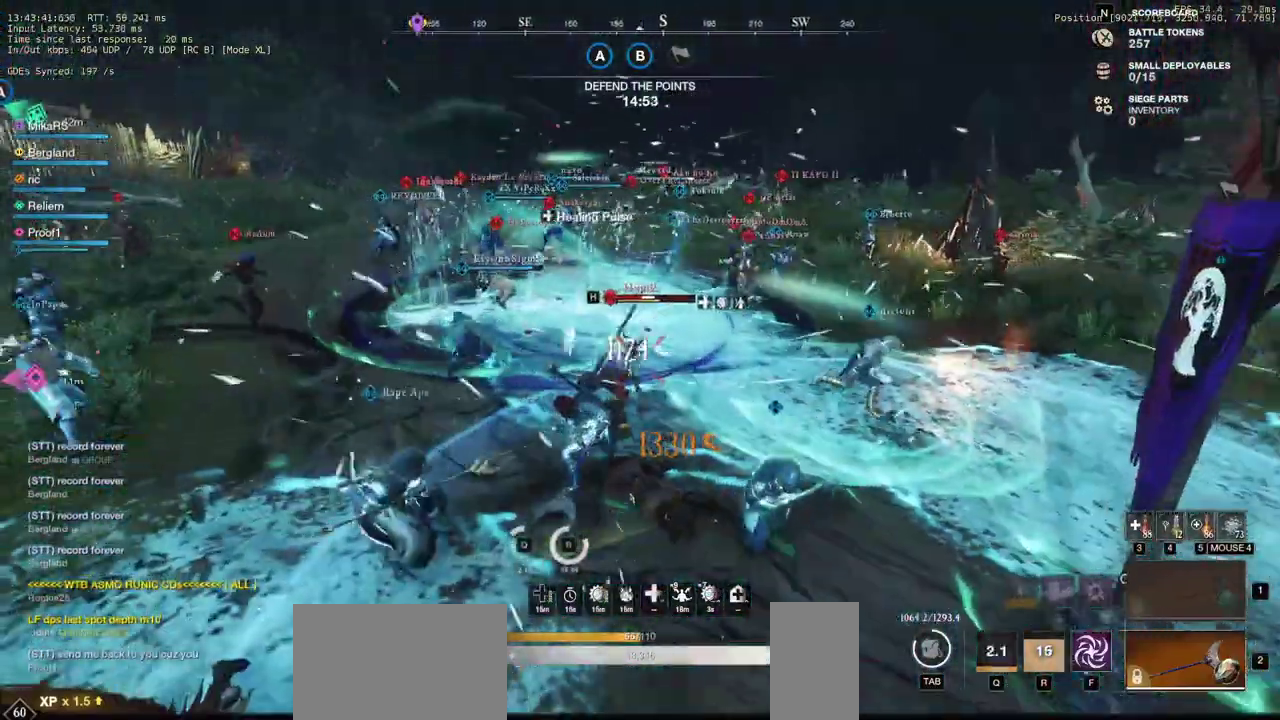
{"keys": ["d", "w"], "mouse": ["left"], "events": [[17, "d", "down"], [17, "mouse_left", "up"], [100, "mouse_left", "down"], [167, "d", "up"], [183, "mouse_left", "up"], [233, "d", "down"], [267, "mouse_left", "down"], [367, "mouse_left", "up"], [433, "mouse_left", "down"]]}